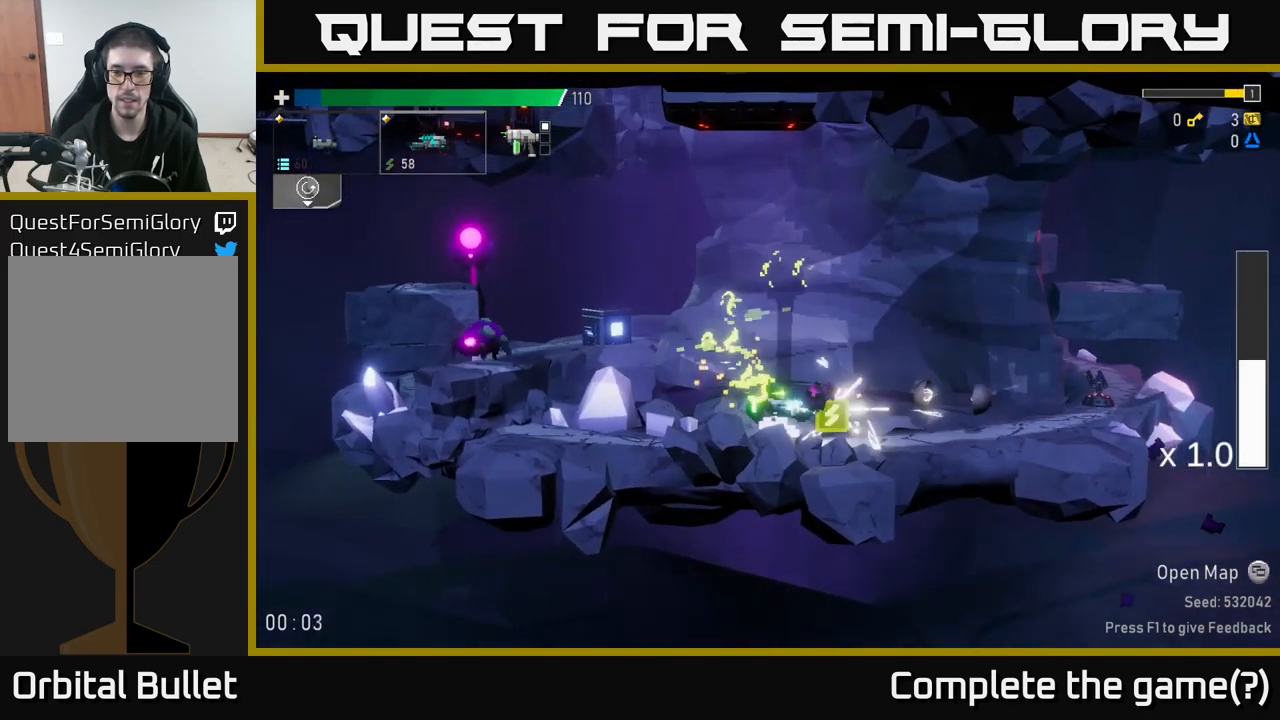
Gameplay with a controller (Xbox layout); each line is a JSON object with the inputs held at the frame after it. "events" lists button and stick changes between this image and that frame as [ms after this image, input, new state], when the widget could be followed in between.
{"buttons": ["A"], "left_stick": "left", "right_stick": "center", "events": [[150, "left_stick", "left"], [433, "A", "down"]]}
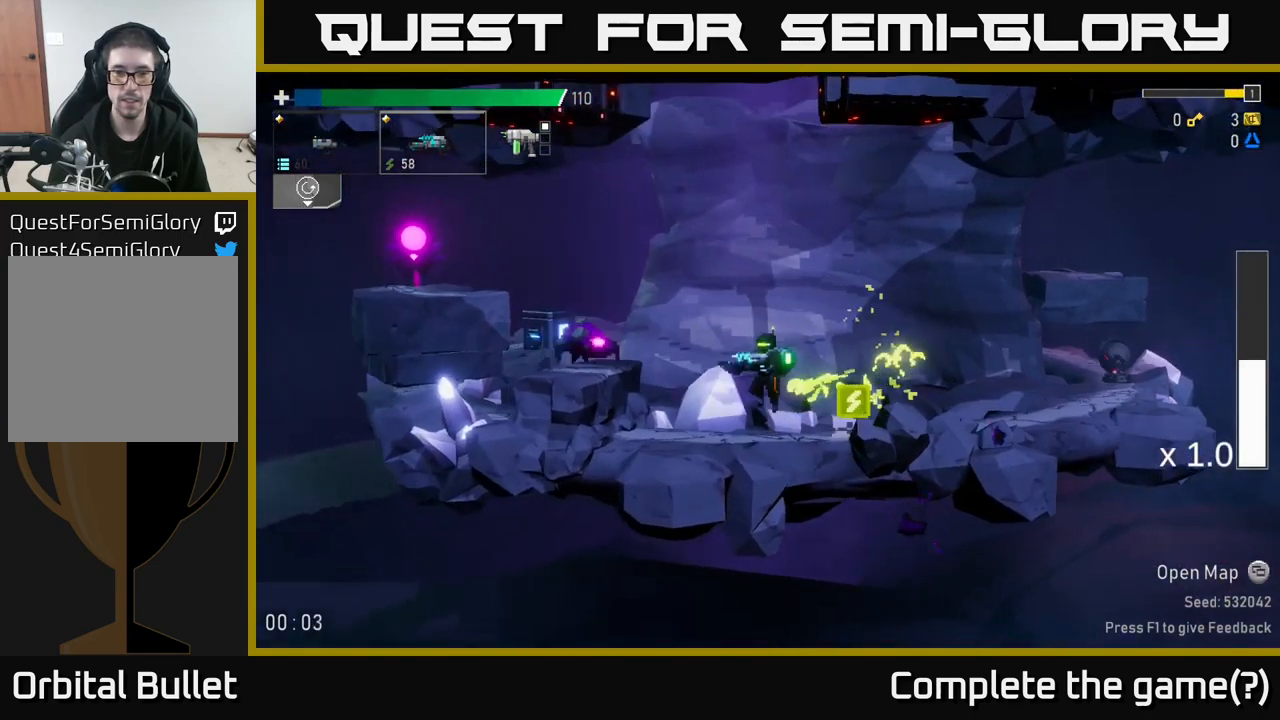
{"buttons": [], "left_stick": "right", "right_stick": "center", "events": [[33, "A", "up"], [33, "R2", "down"], [133, "R2", "up"], [133, "left_stick", "center"], [317, "left_stick", "right"]]}
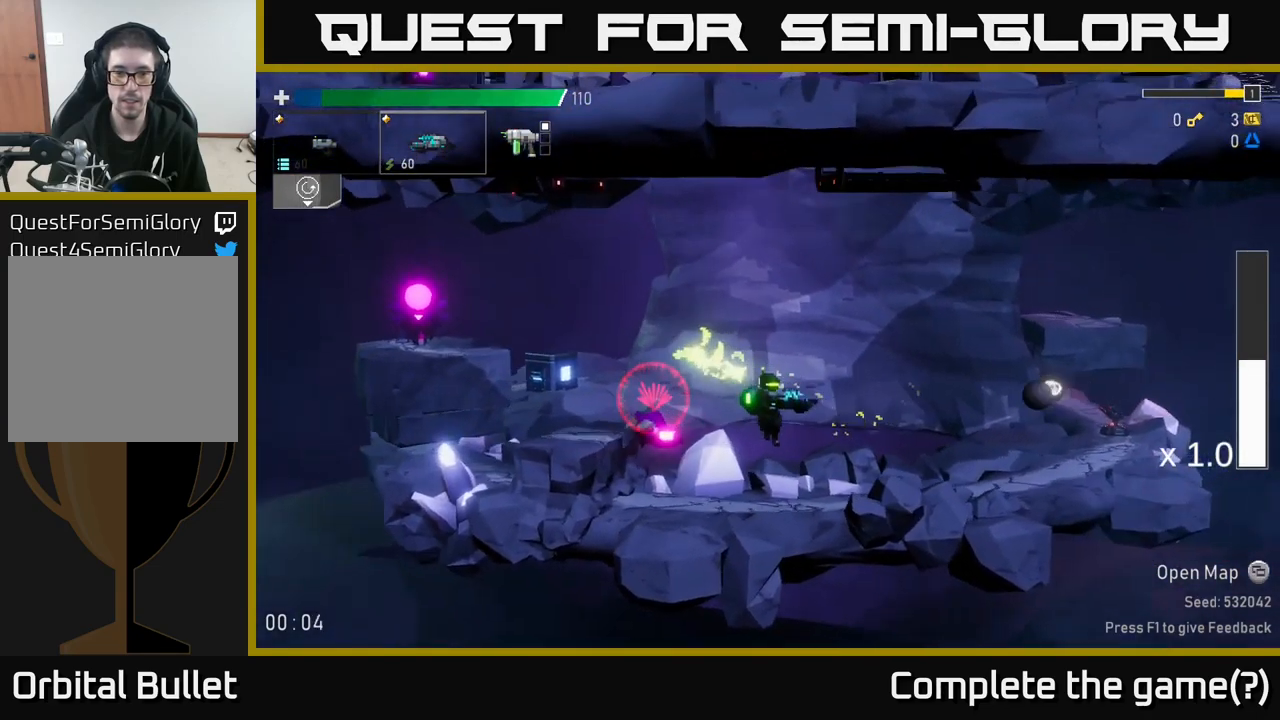
{"buttons": ["R2"], "left_stick": "left", "right_stick": "center", "events": [[417, "left_stick", "left"], [483, "R2", "down"]]}
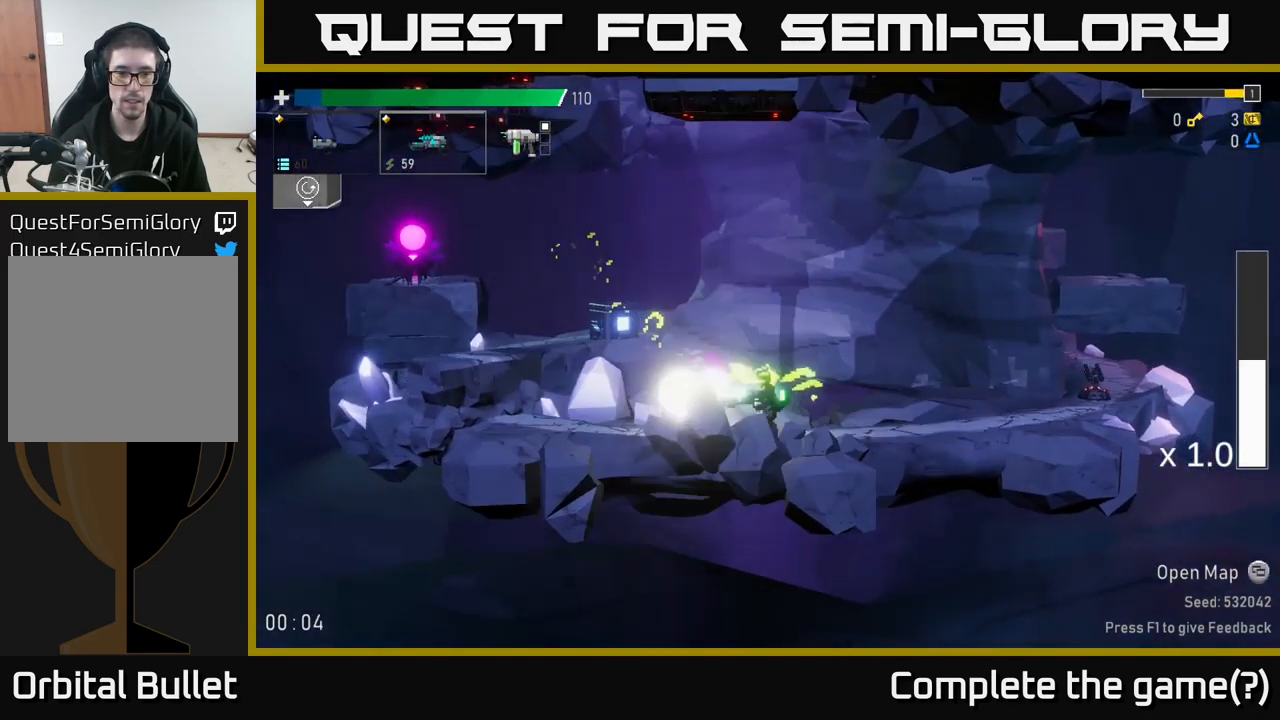
{"buttons": [], "left_stick": "right", "right_stick": "center", "events": [[50, "R2", "up"], [50, "left_stick", "right"]]}
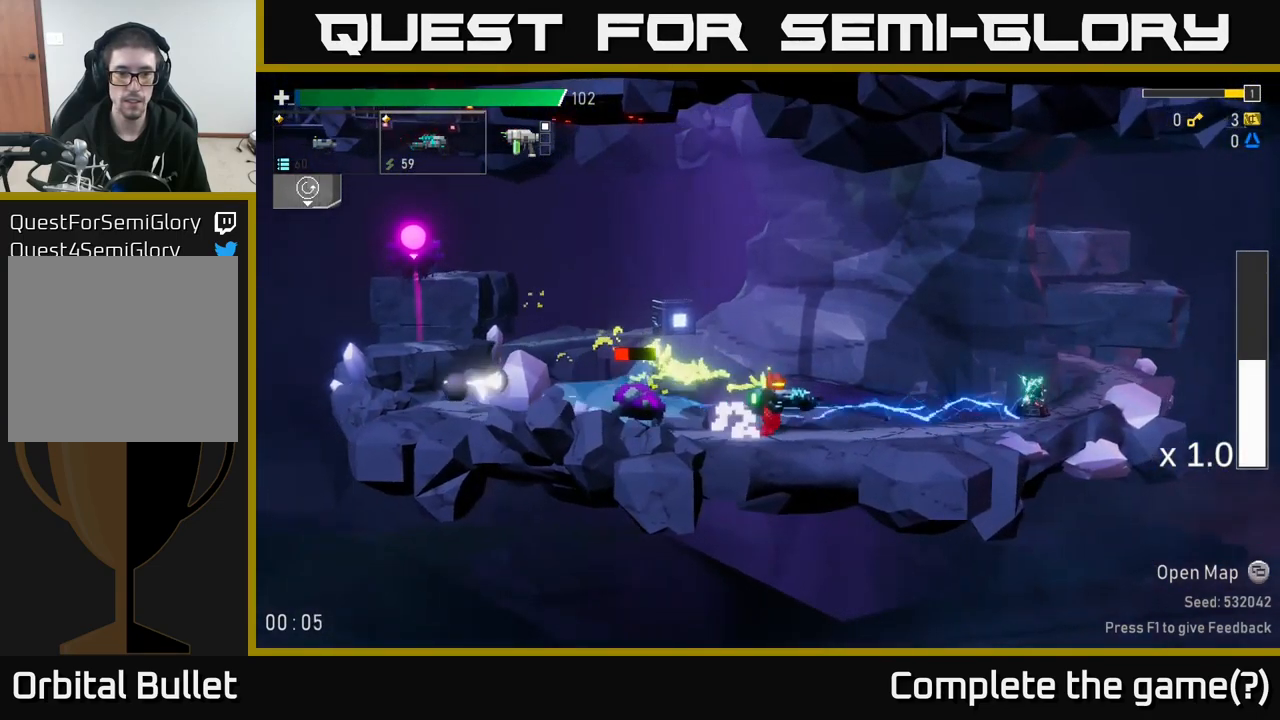
{"buttons": [], "left_stick": "center", "right_stick": "center", "events": [[33, "left_stick", "left"], [233, "left_stick", "center"]]}
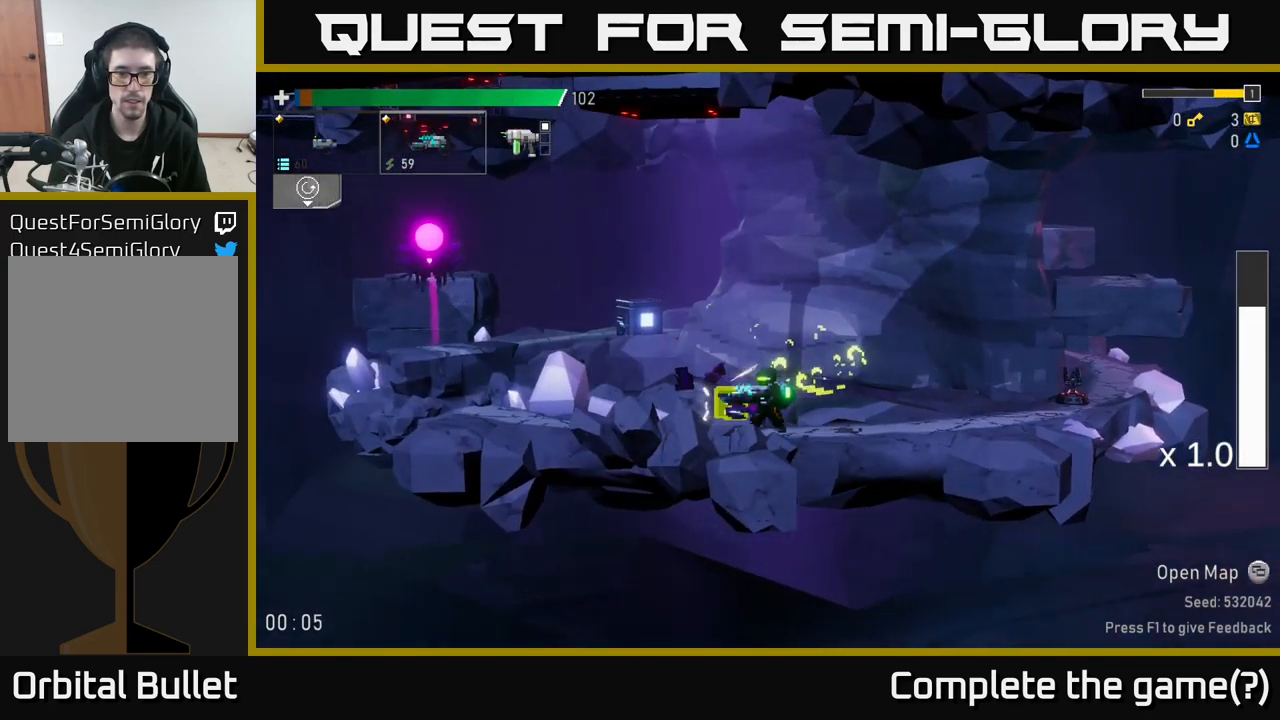
{"buttons": [], "left_stick": "left", "right_stick": "center", "events": [[50, "left_stick", "right"], [417, "left_stick", "left"]]}
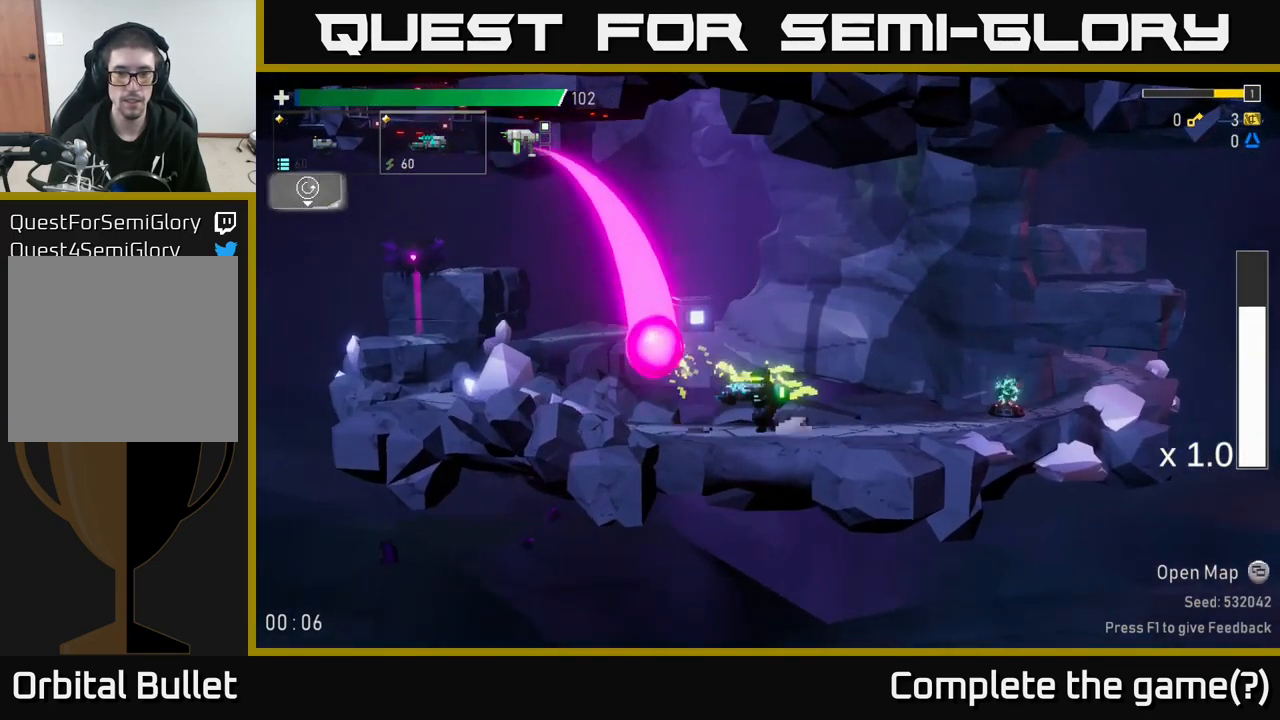
{"buttons": [], "left_stick": "right", "right_stick": "center", "events": [[367, "left_stick", "right"]]}
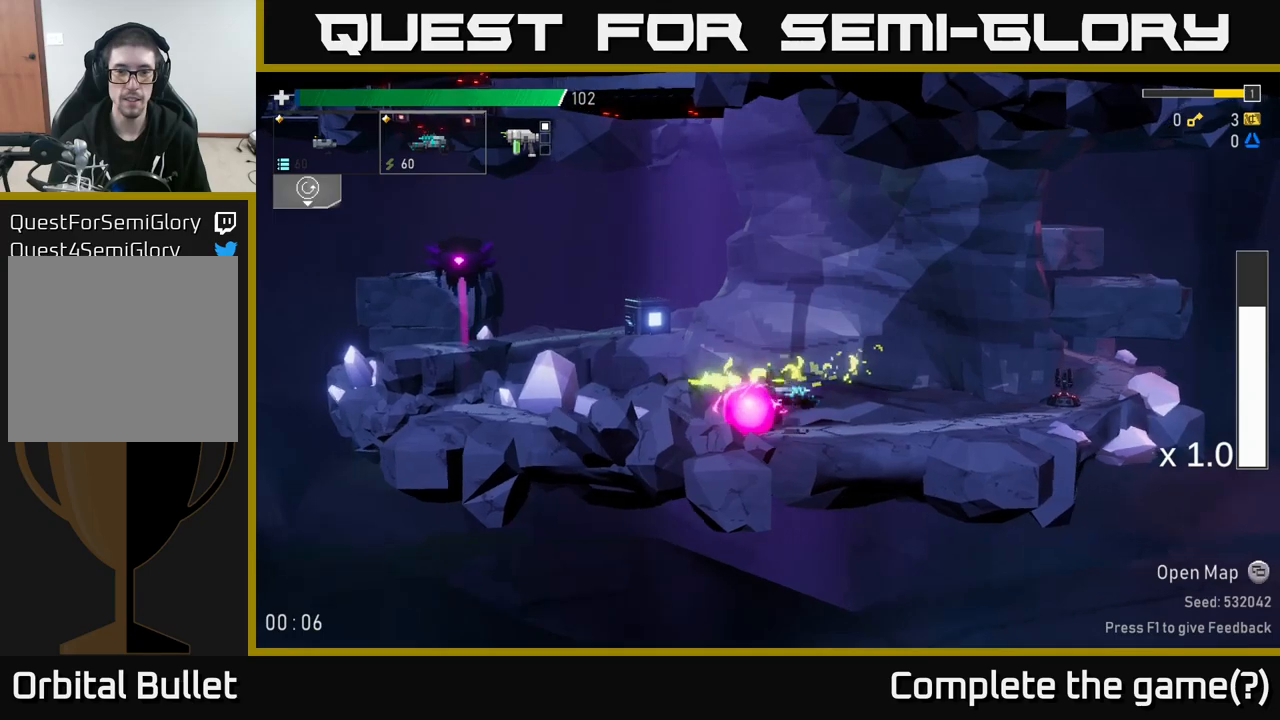
{"buttons": ["R2"], "left_stick": "left", "right_stick": "center", "events": [[50, "A", "down"], [217, "A", "up"], [250, "A", "down"], [350, "A", "up"], [417, "left_stick", "left"], [450, "R2", "down"]]}
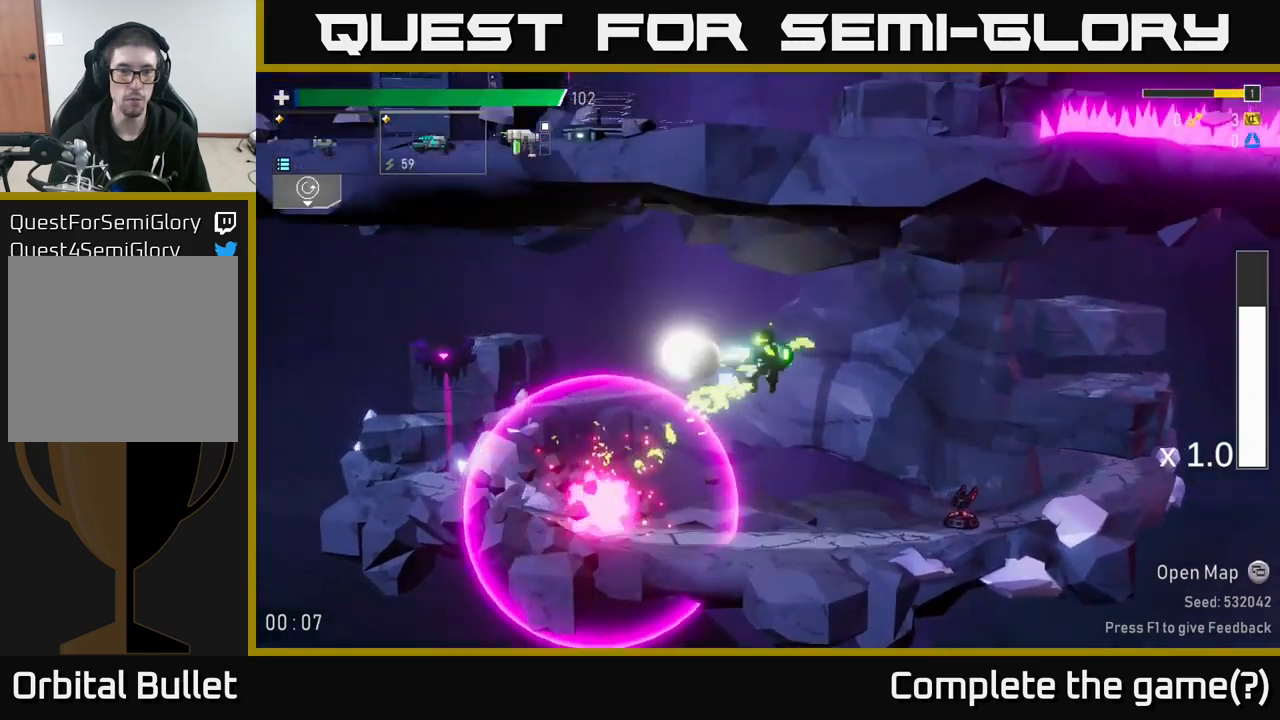
{"buttons": [], "left_stick": "left", "right_stick": "center", "events": [[133, "R2", "up"]]}
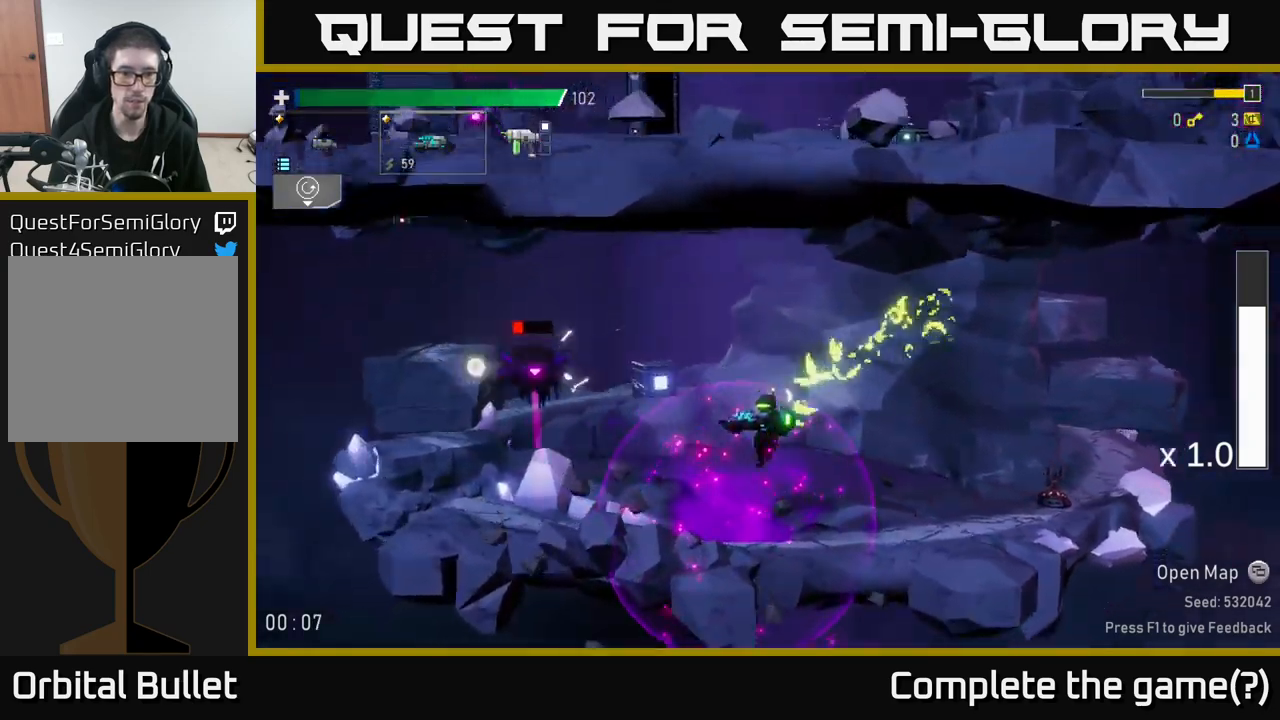
{"buttons": ["A"], "left_stick": "left", "right_stick": "center", "events": [[167, "left_stick", "center"], [450, "A", "down"], [467, "left_stick", "left"]]}
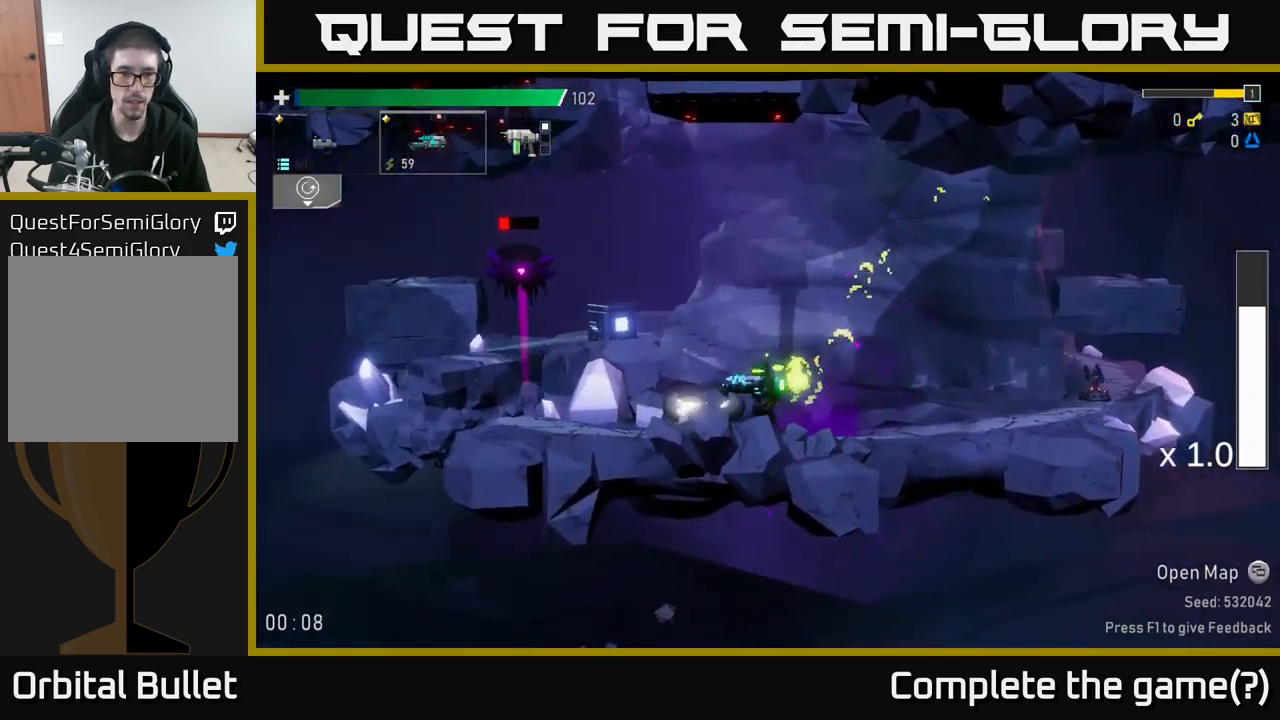
{"buttons": [], "left_stick": "left", "right_stick": "center", "events": [[100, "A", "up"], [150, "A", "down"], [267, "R2", "down"], [300, "A", "up"], [367, "R2", "up"]]}
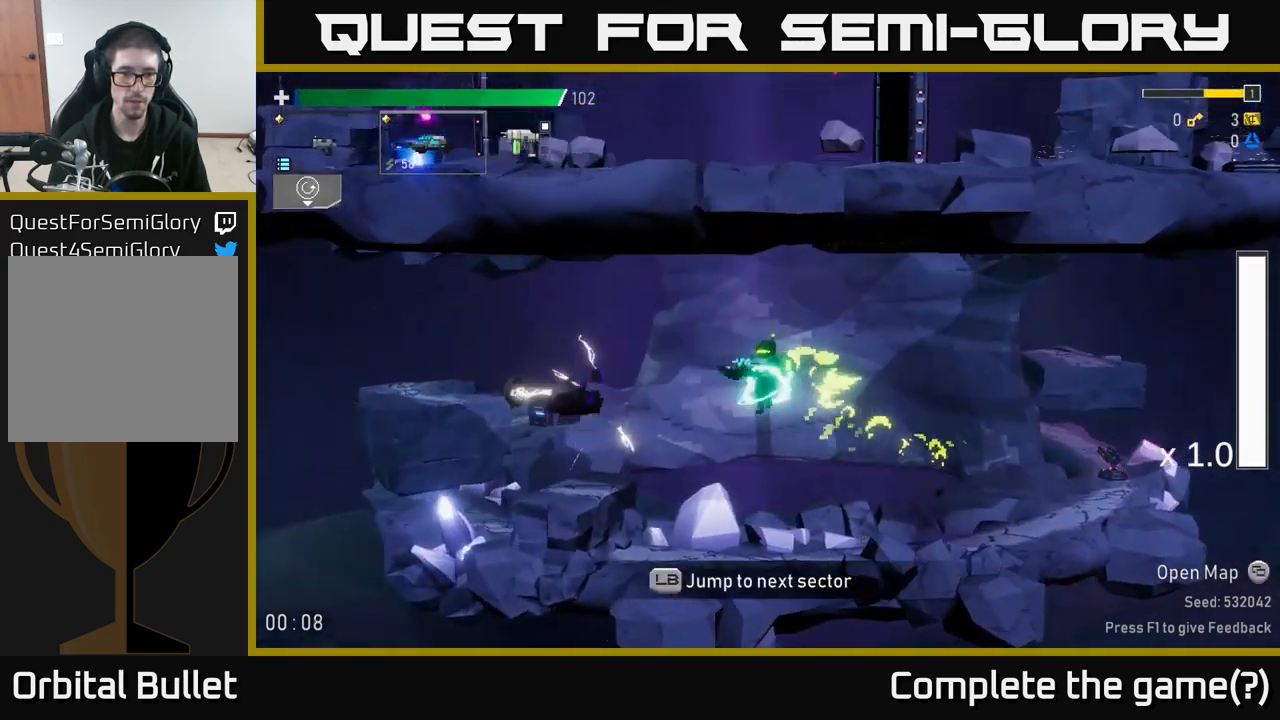
{"buttons": [], "left_stick": "left", "right_stick": "center", "events": []}
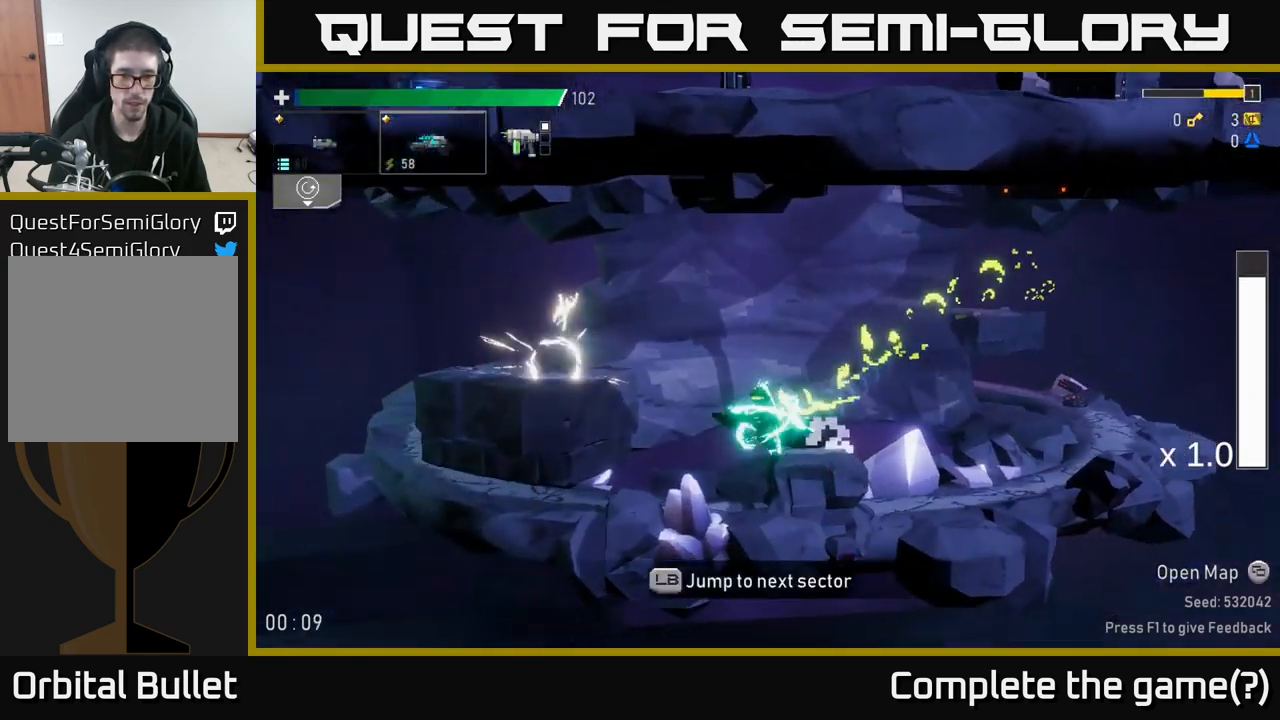
{"buttons": [], "left_stick": "left", "right_stick": "center", "events": [[50, "A", "down"], [183, "A", "up"]]}
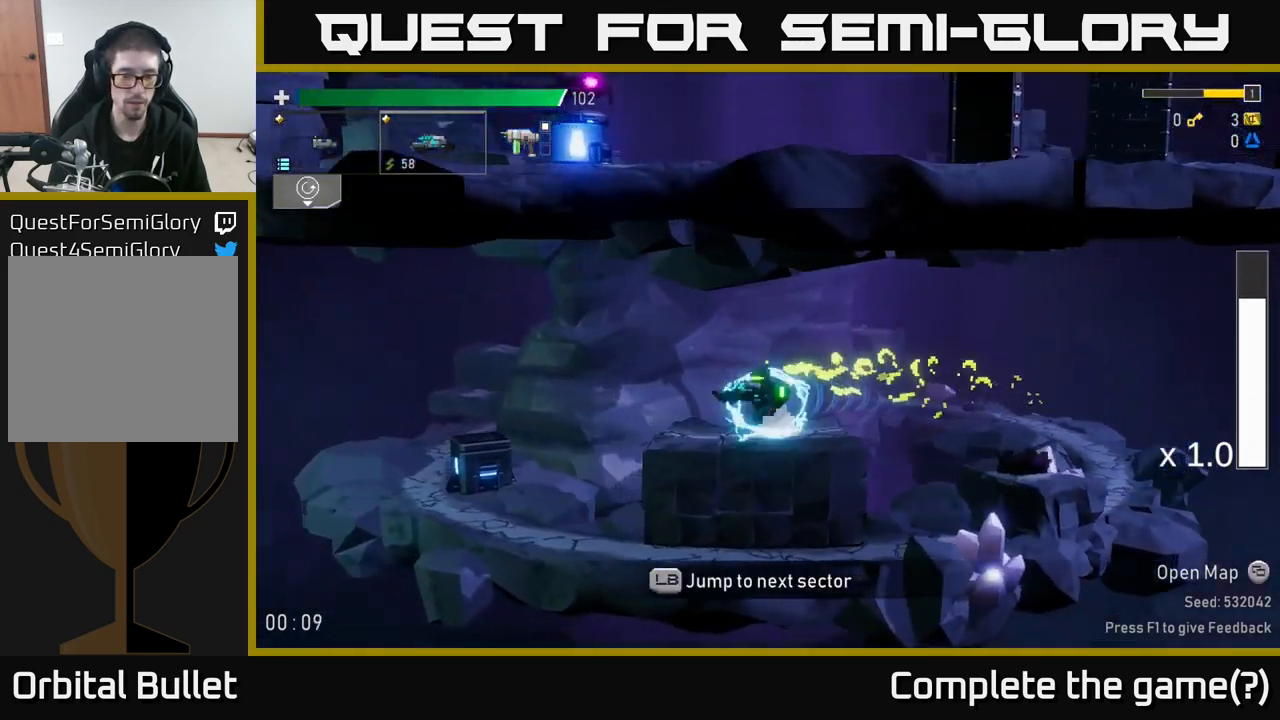
{"buttons": [], "left_stick": "left", "right_stick": "center", "events": [[233, "L2", "down"], [333, "L2", "up"]]}
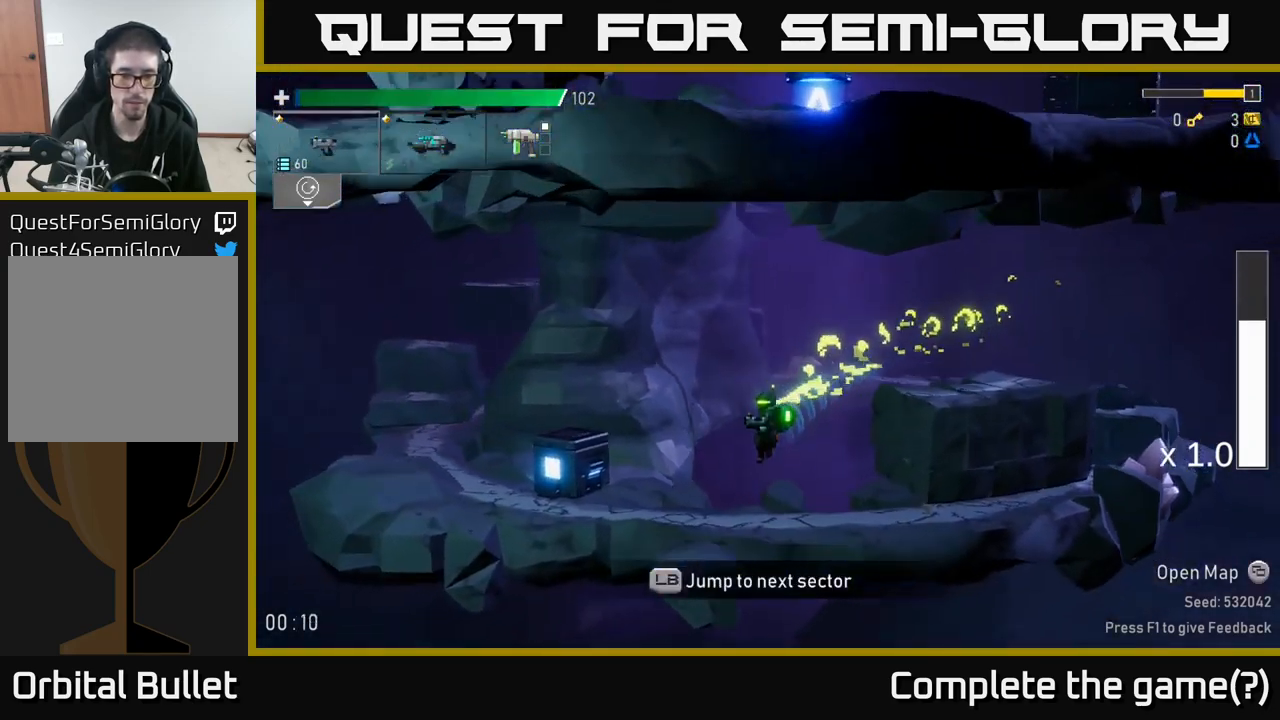
{"buttons": [], "left_stick": "left", "right_stick": "center", "events": [[267, "R2", "down"], [350, "R2", "up"], [400, "R2", "down"], [500, "R2", "up"]]}
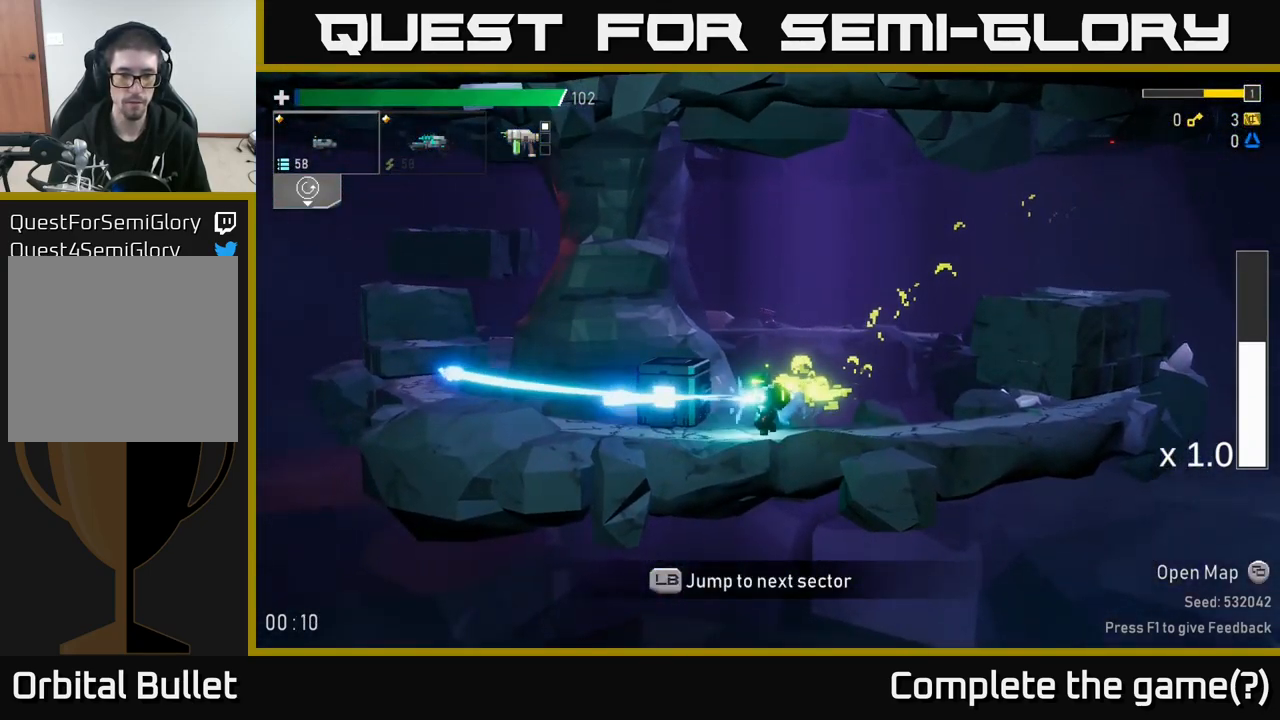
{"buttons": [], "left_stick": "left", "right_stick": "center", "events": [[100, "R2", "down"], [183, "R2", "up"], [233, "R2", "down"], [333, "R2", "up"]]}
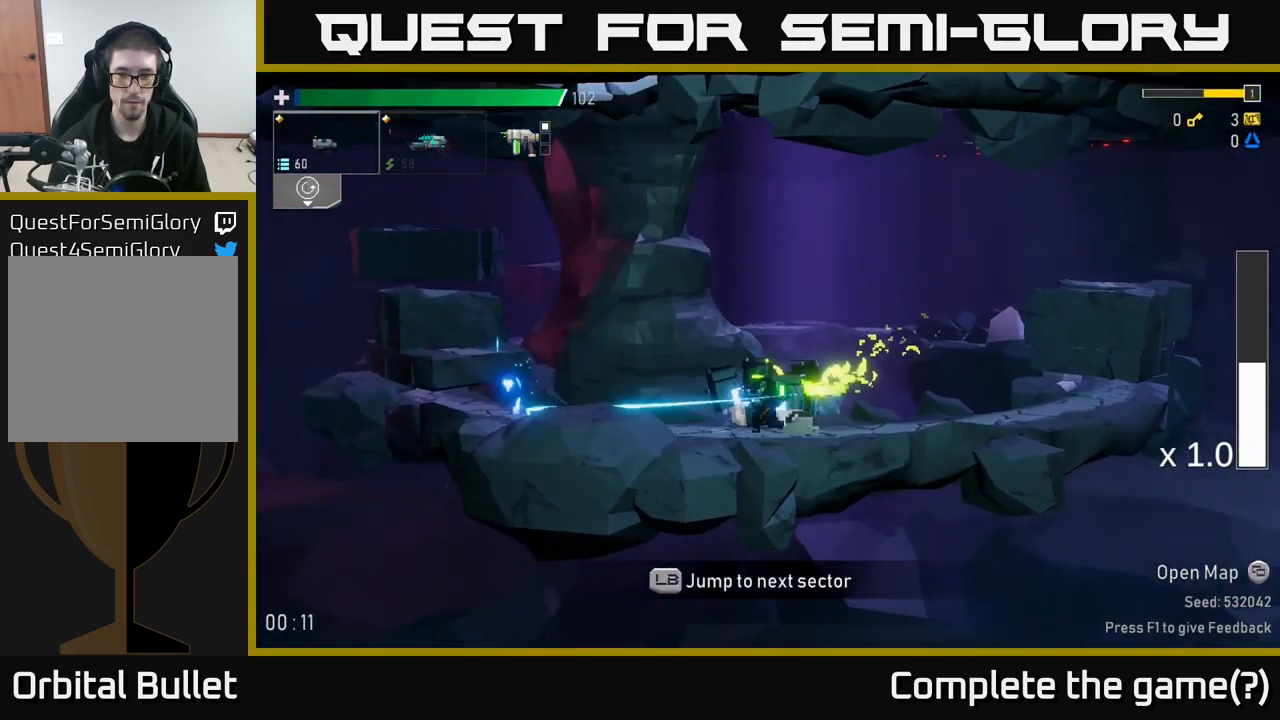
{"buttons": ["A"], "left_stick": "left", "right_stick": "center", "events": [[500, "A", "down"]]}
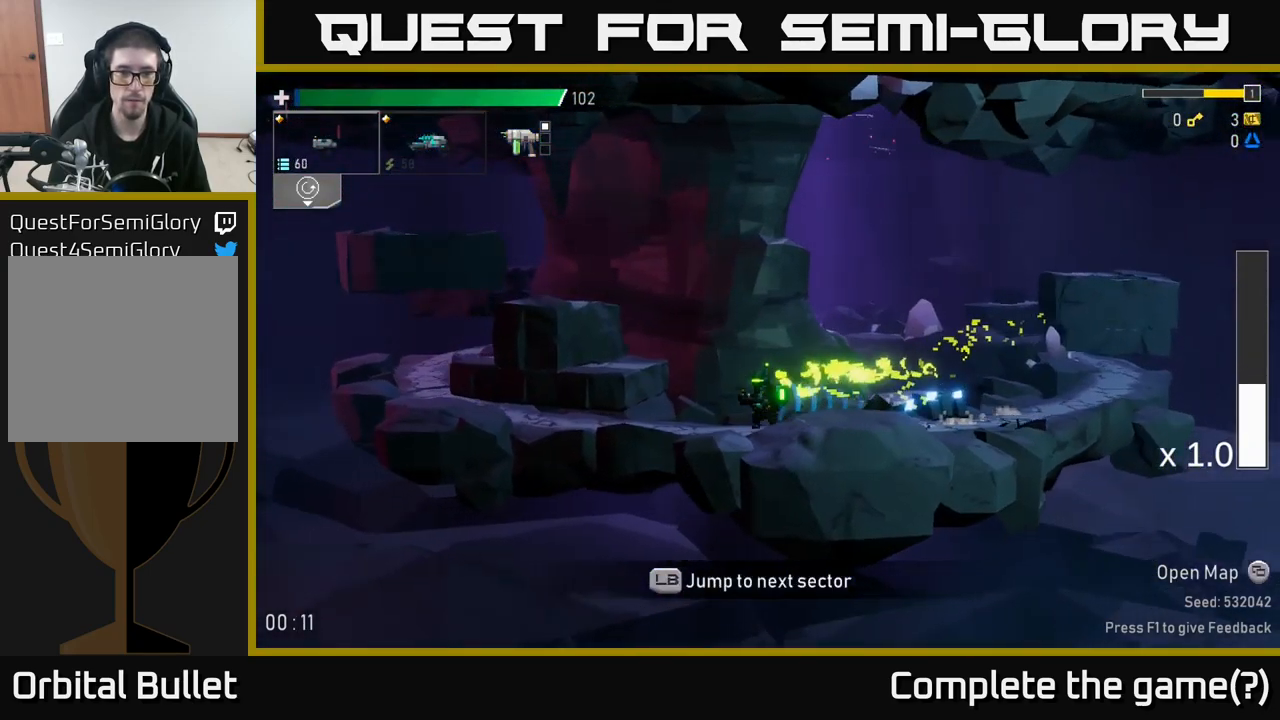
{"buttons": ["L1"], "left_stick": "left", "right_stick": "center", "events": [[184, "A", "up"], [484, "L1", "down"]]}
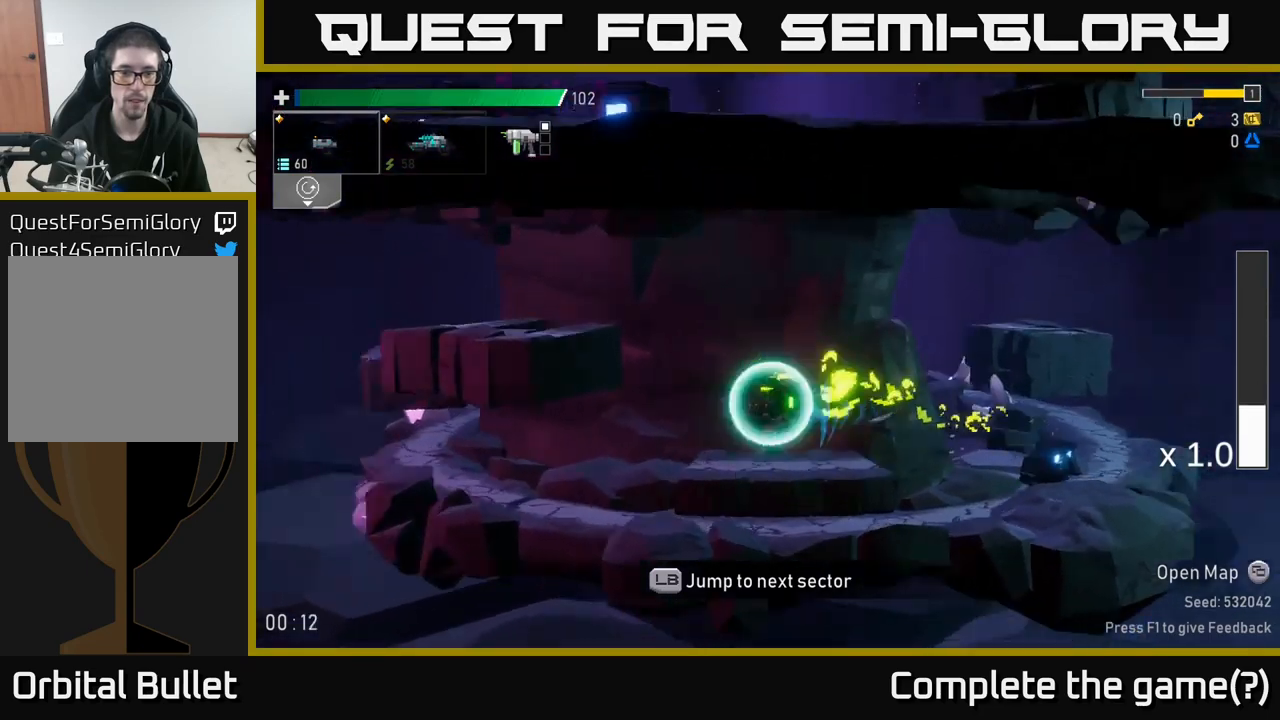
{"buttons": [], "left_stick": "center", "right_stick": "center", "events": [[84, "L1", "up"], [100, "left_stick", "center"]]}
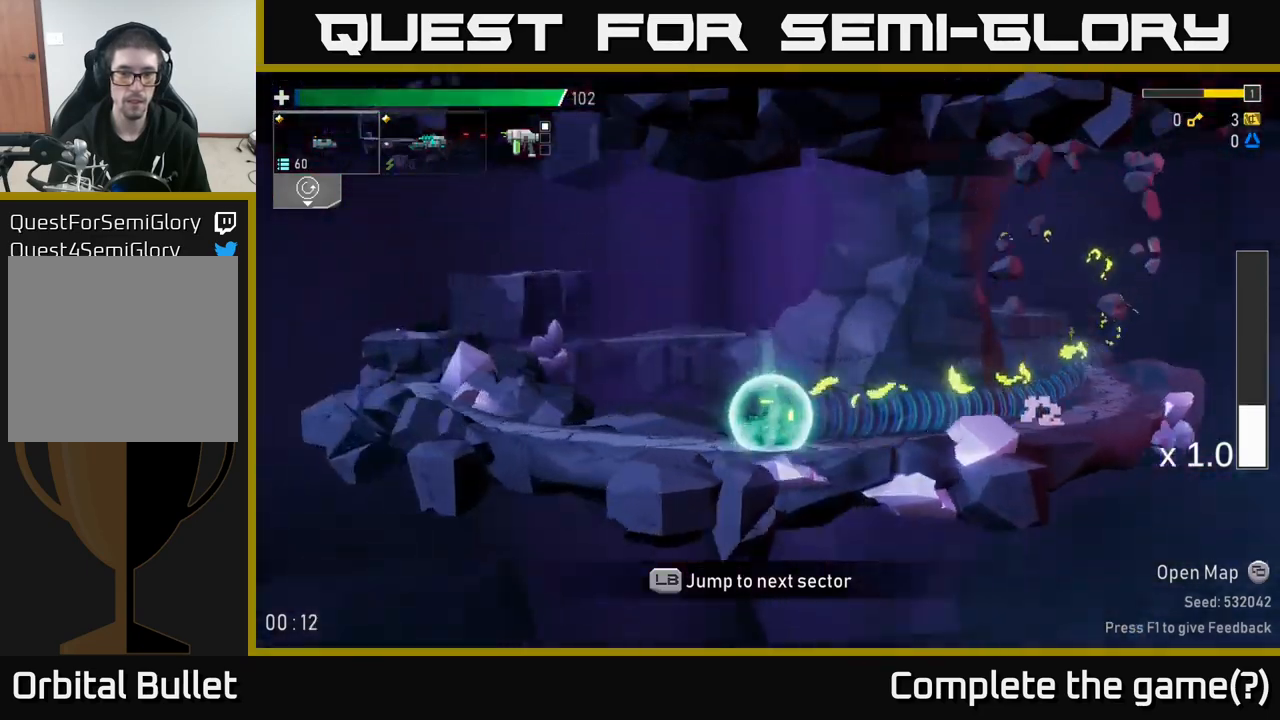
{"buttons": [], "left_stick": "center", "right_stick": "center", "events": []}
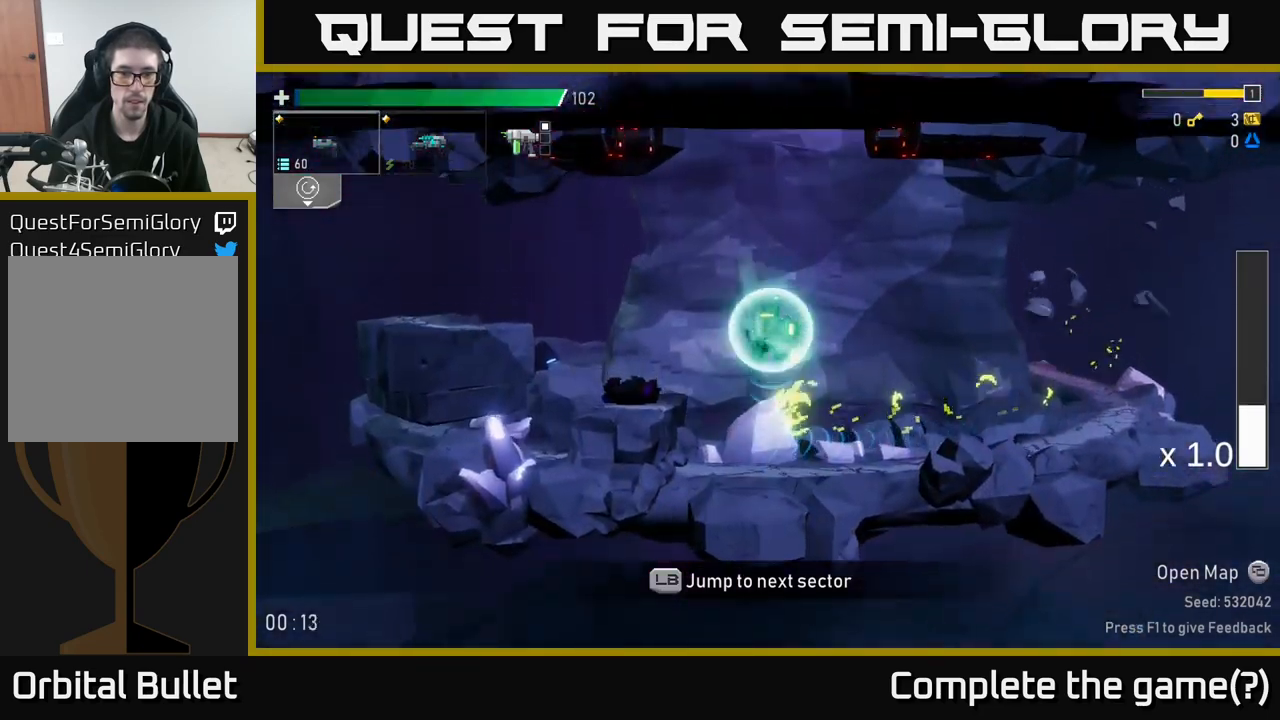
{"buttons": [], "left_stick": "center", "right_stick": "center", "events": []}
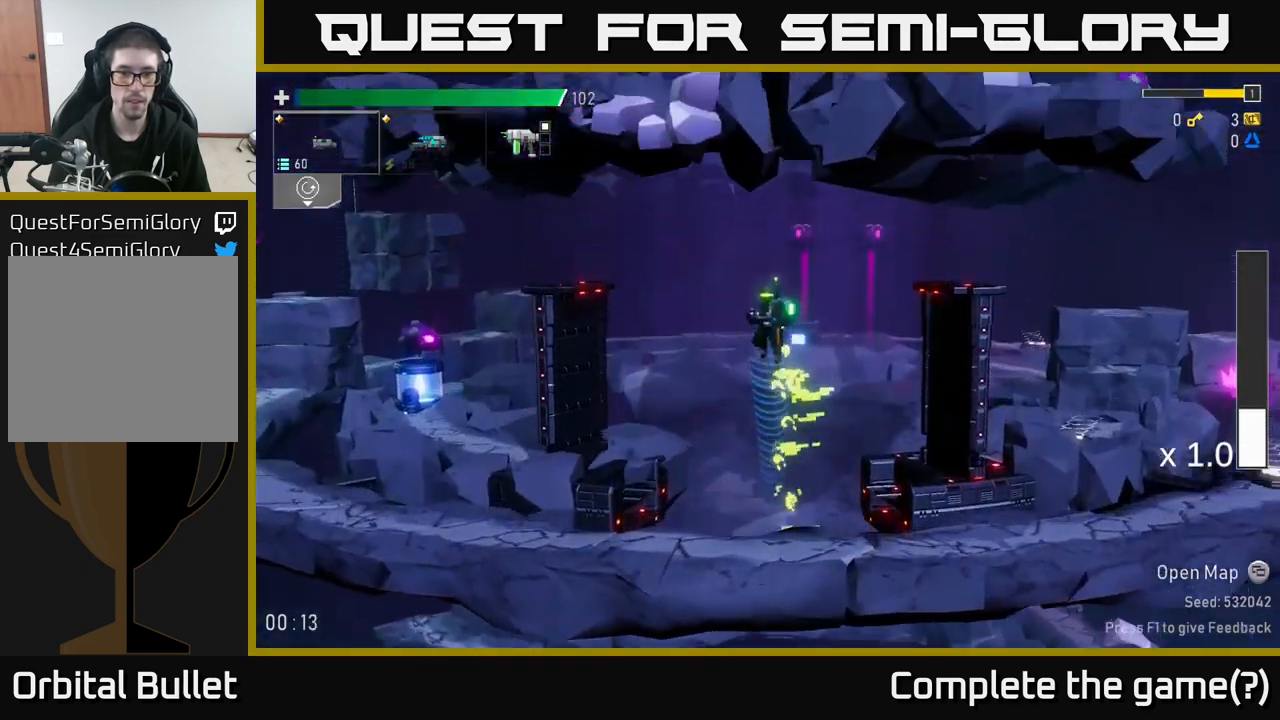
{"buttons": [], "left_stick": "left", "right_stick": "center", "events": [[34, "left_stick", "left"]]}
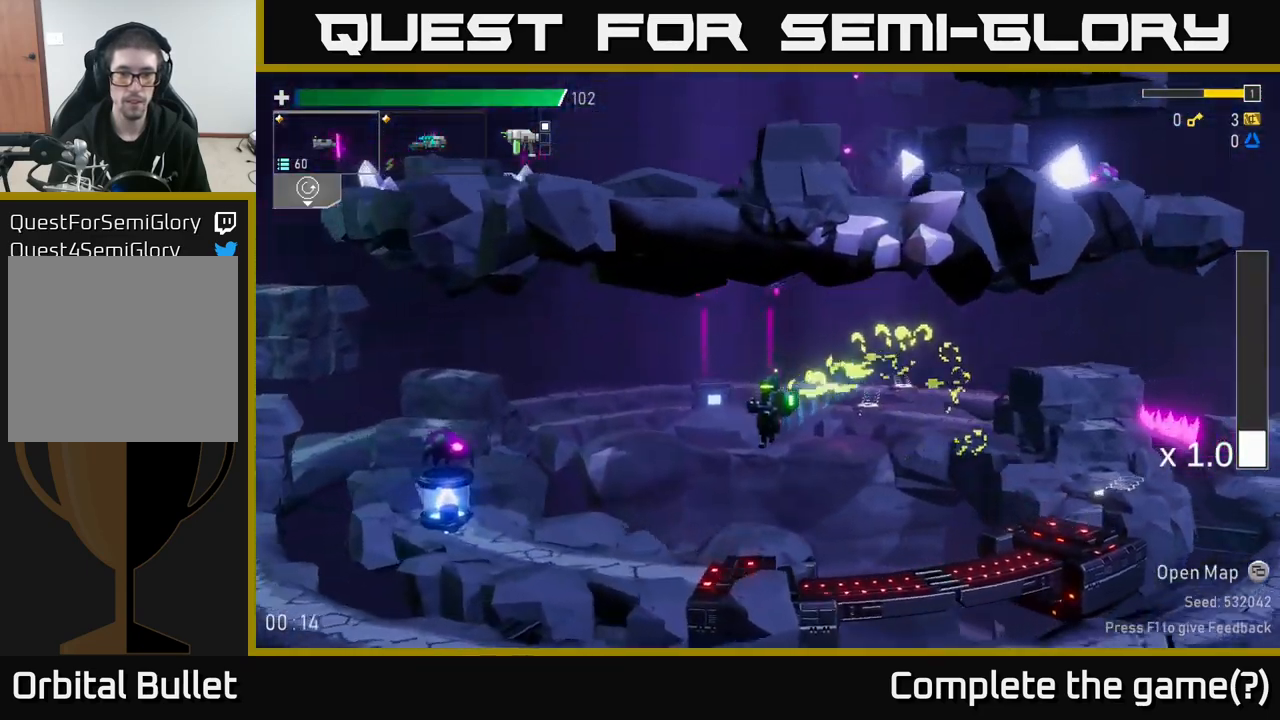
{"buttons": [], "left_stick": "left", "right_stick": "center", "events": []}
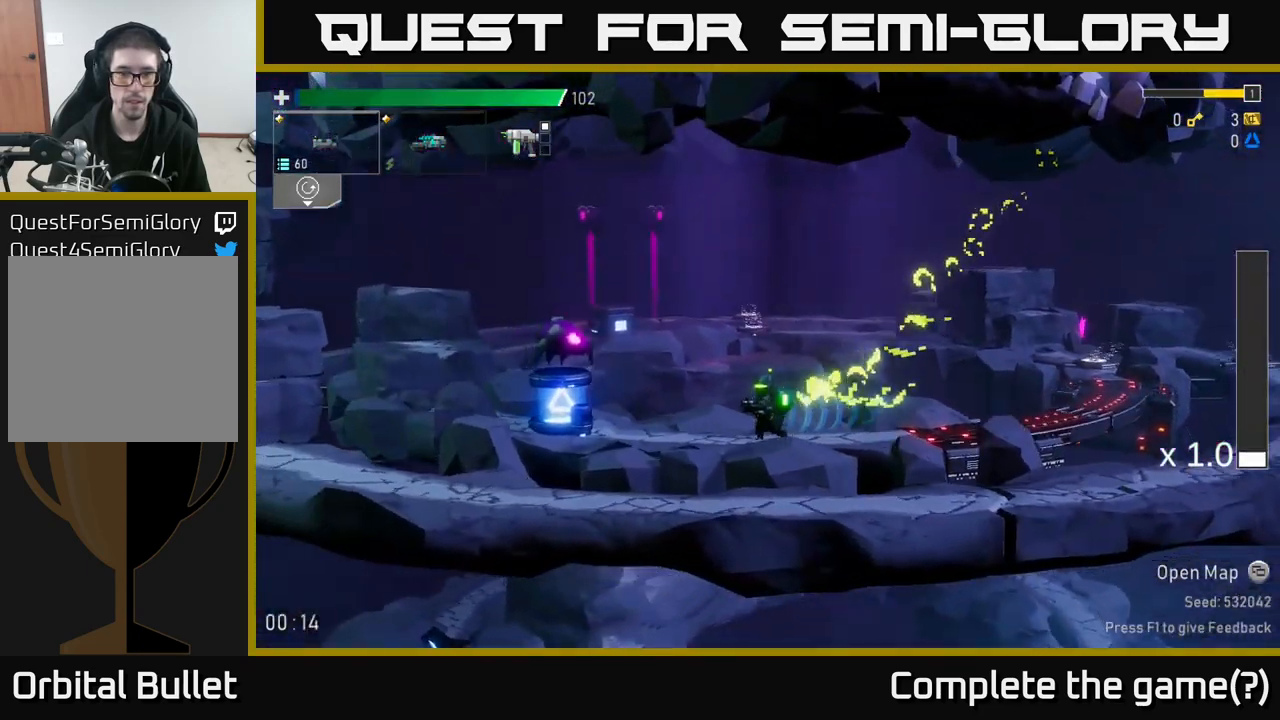
{"buttons": [], "left_stick": "center", "right_stick": "center", "events": [[317, "A", "down"], [350, "R2", "down"], [400, "A", "up"], [417, "left_stick", "center"], [467, "R2", "up"]]}
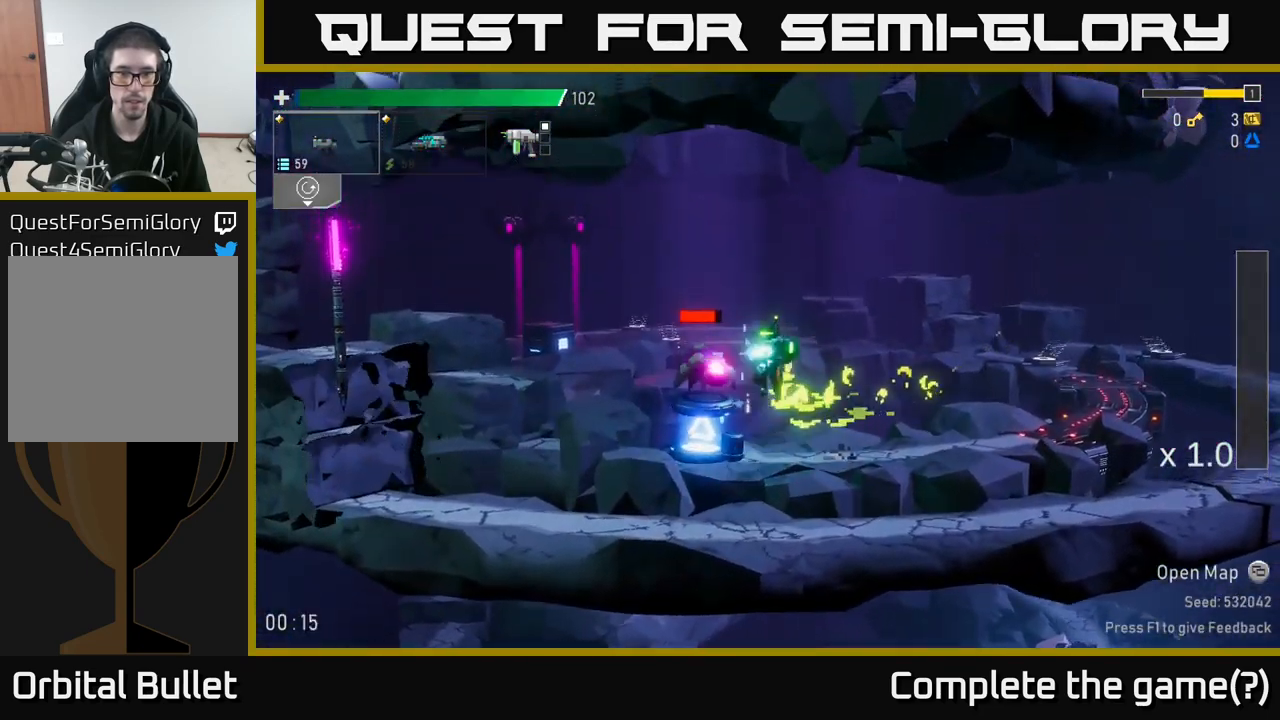
{"buttons": ["R2"], "left_stick": "center", "right_stick": "center", "events": [[17, "R2", "down"], [117, "R2", "up"], [150, "R2", "down"], [234, "R2", "up"], [350, "R2", "down"], [417, "R2", "up"], [484, "R2", "down"]]}
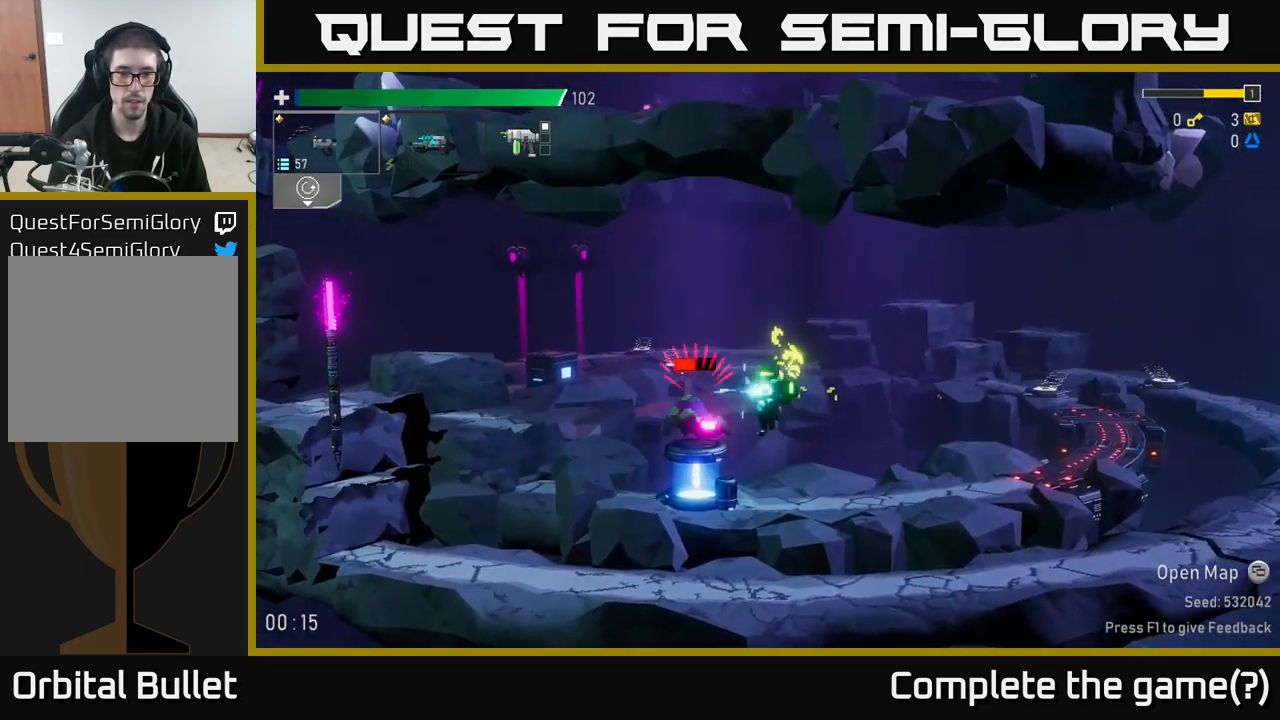
{"buttons": [], "left_stick": "center", "right_stick": "center", "events": [[67, "R2", "up"], [150, "R2", "down"], [250, "R2", "up"]]}
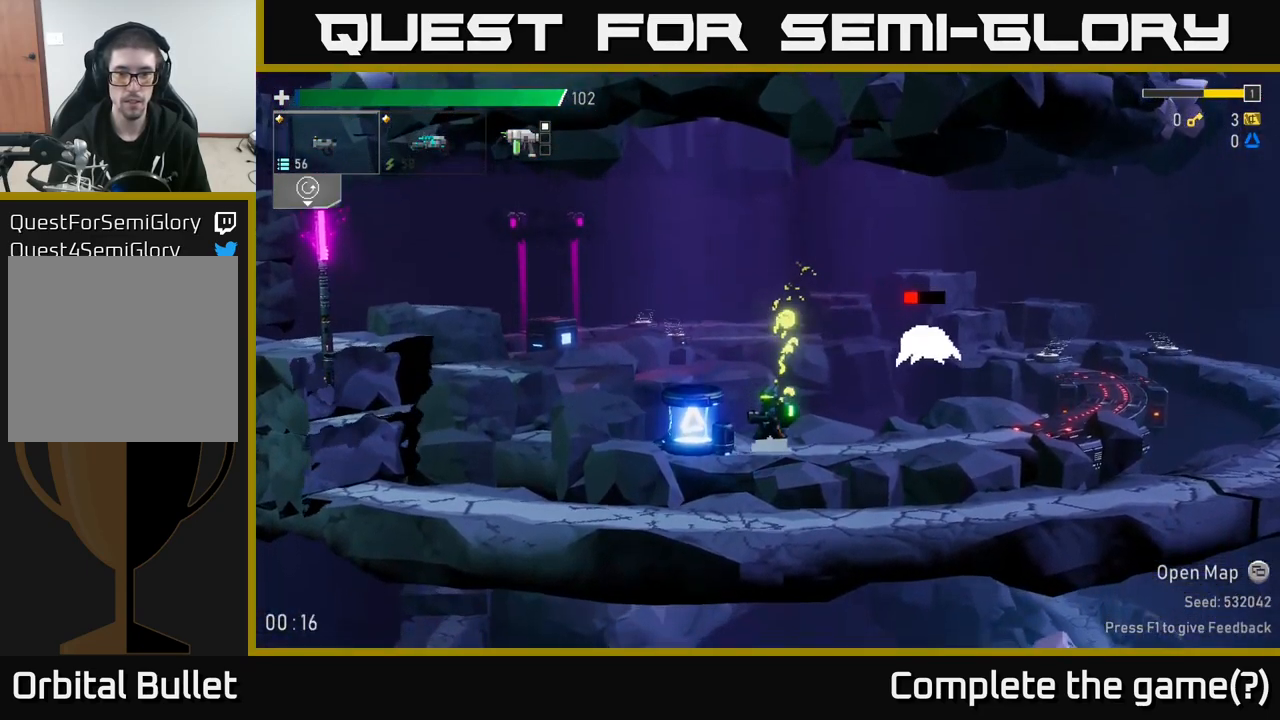
{"buttons": [], "left_stick": "center", "right_stick": "center", "events": [[17, "left_stick", "right"], [100, "R2", "down"], [200, "R2", "up"], [267, "R2", "down"], [350, "R2", "up"], [384, "left_stick", "center"]]}
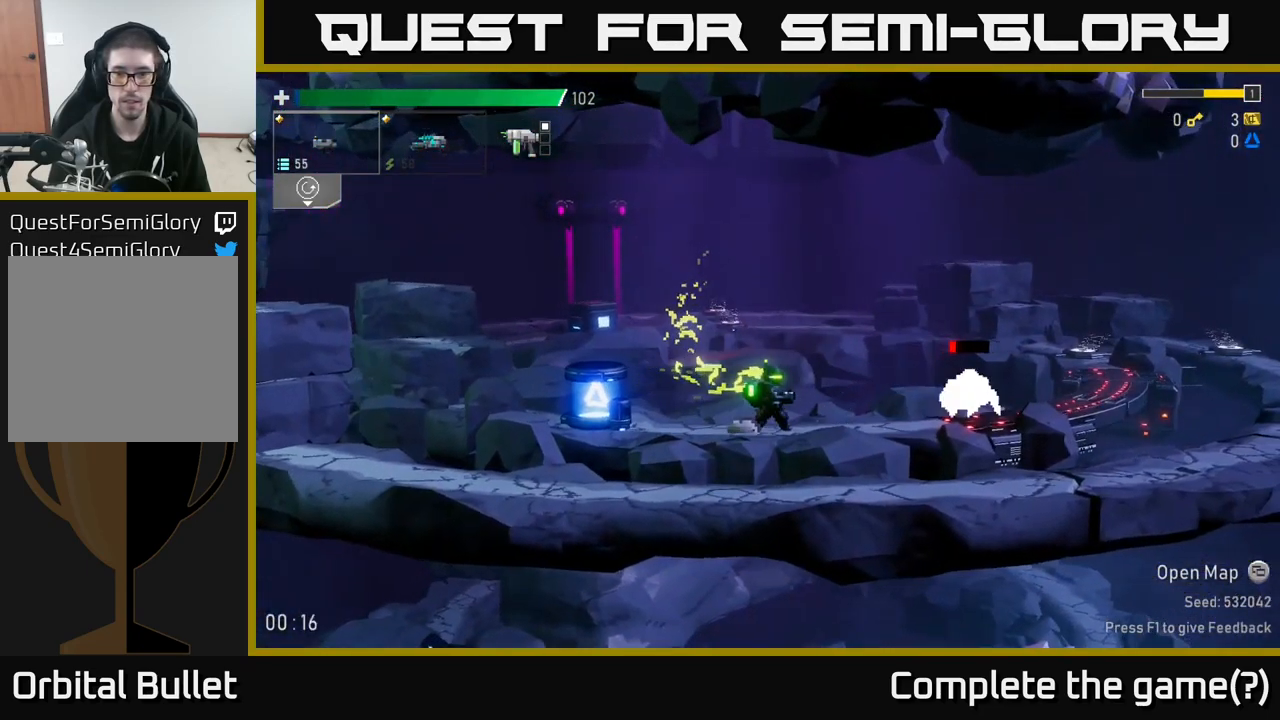
{"buttons": [], "left_stick": "left", "right_stick": "center", "events": [[34, "R2", "down"], [151, "R2", "up"], [351, "left_stick", "left"]]}
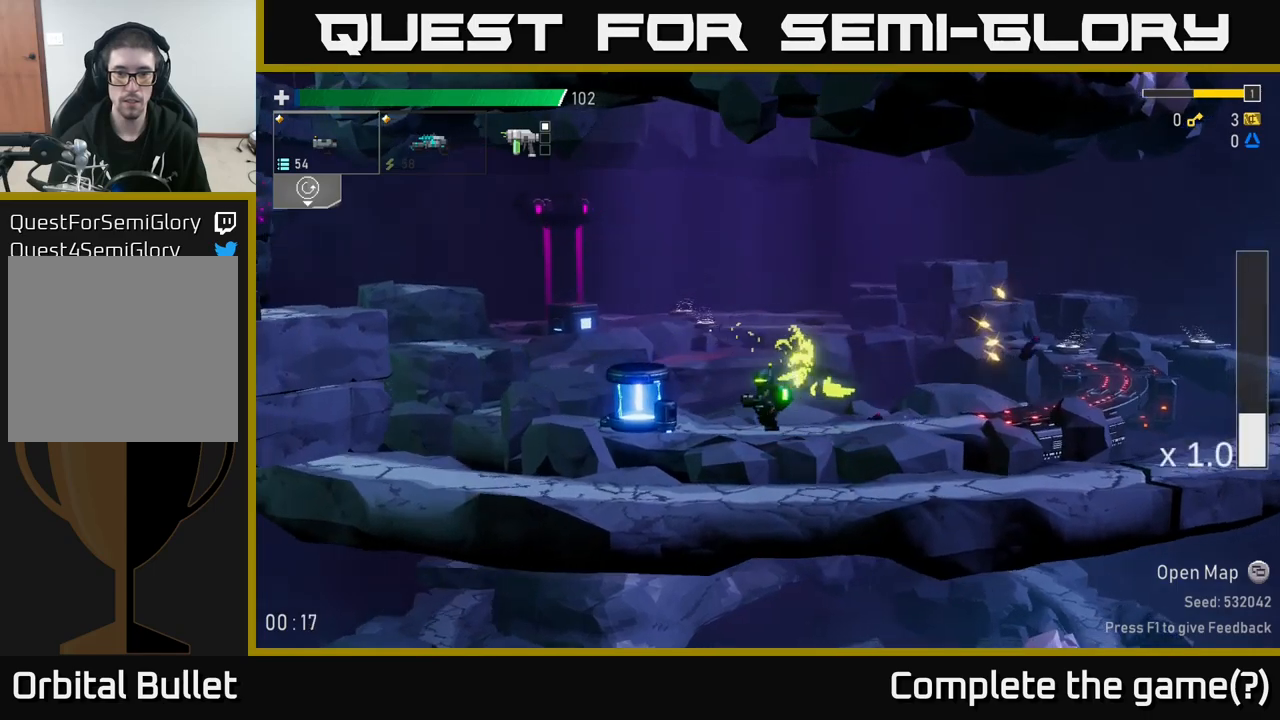
{"buttons": [], "left_stick": "center", "right_stick": "center", "events": [[83, "R2", "down"], [167, "R2", "up"], [350, "R2", "down"], [467, "R2", "up"], [500, "left_stick", "center"]]}